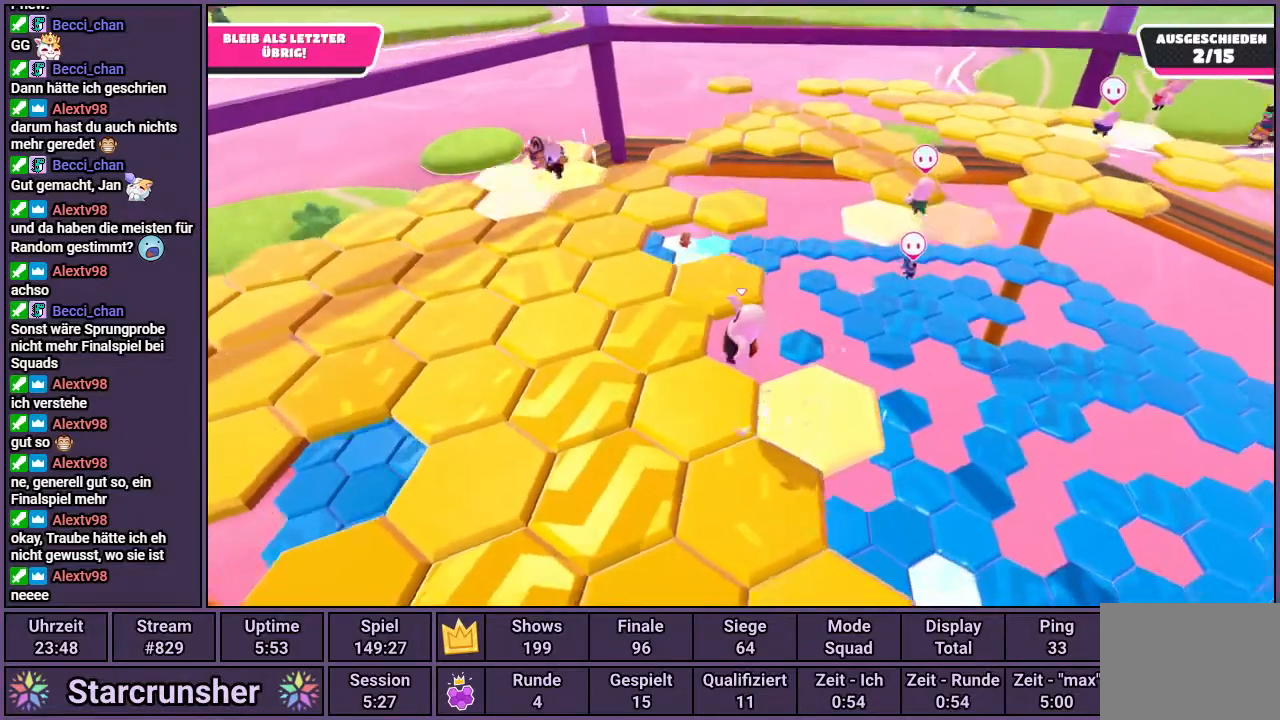
Gameplay with a controller (PlayStation layout); each line is a JSON object with the inputs held at the frame after it. "events" lists button and stick changes between this image and that frame as [ms after this image, input, new state], when the widget could be followed in between.
{"buttons": ["CROSS"], "left_stick": "down-right", "right_stick": "center", "events": [[17, "right_stick", "center"], [133, "left_stick", "down-right"], [500, "CROSS", "down"]]}
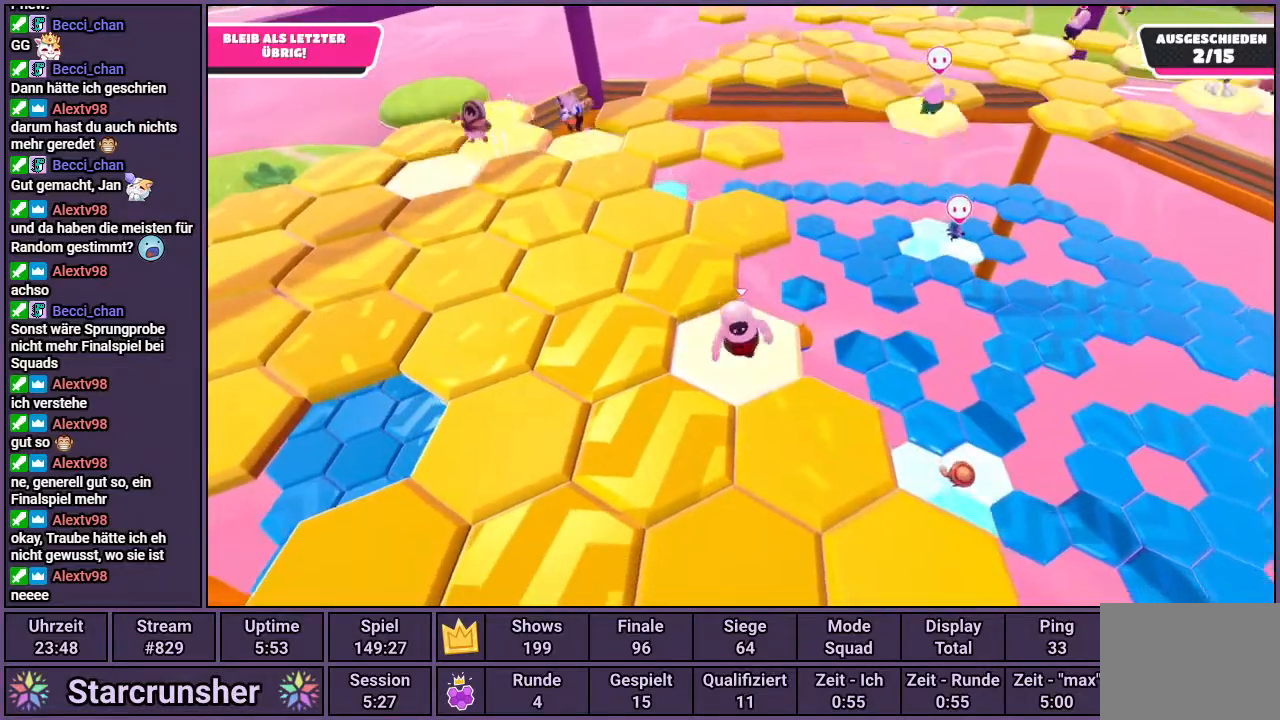
{"buttons": [], "left_stick": "center", "right_stick": "down-right", "events": [[100, "CROSS", "up"], [117, "left_stick", "center"], [300, "left_stick", "down-left"], [417, "right_stick", "down-right"], [467, "left_stick", "center"]]}
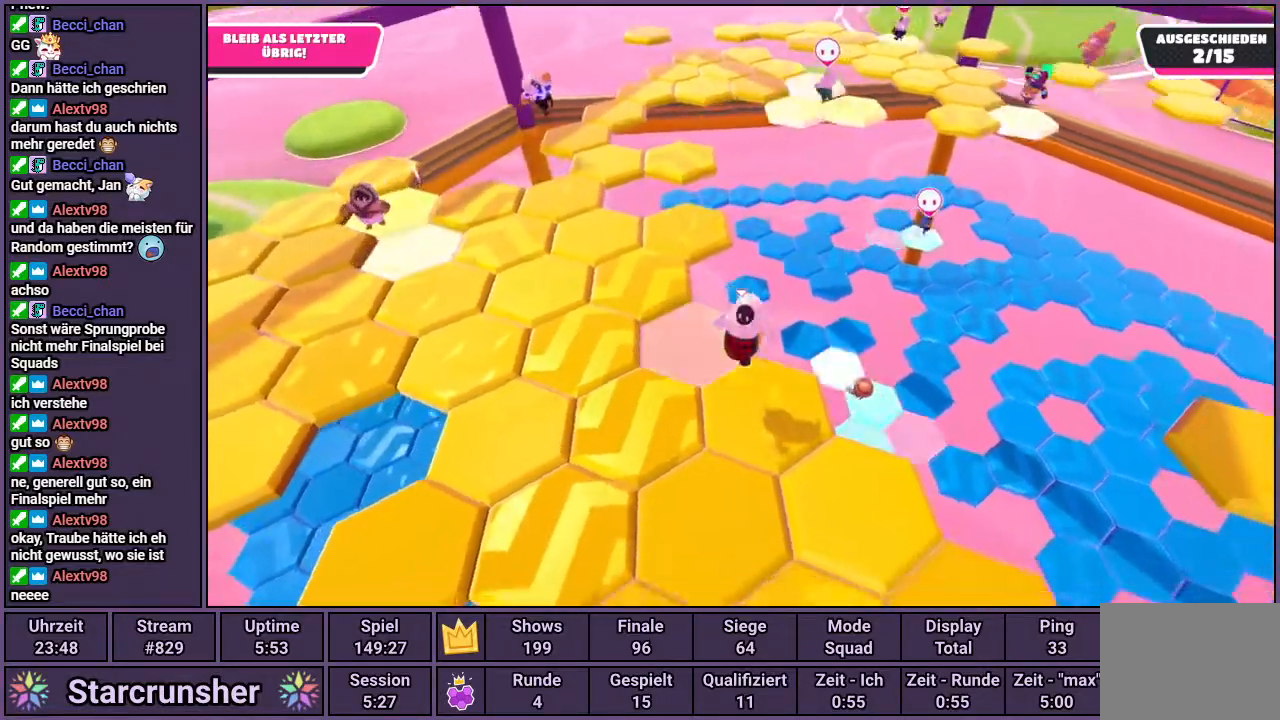
{"buttons": ["CROSS"], "left_stick": "down-right", "right_stick": "center", "events": [[33, "right_stick", "center"], [383, "left_stick", "down-right"], [433, "CROSS", "down"]]}
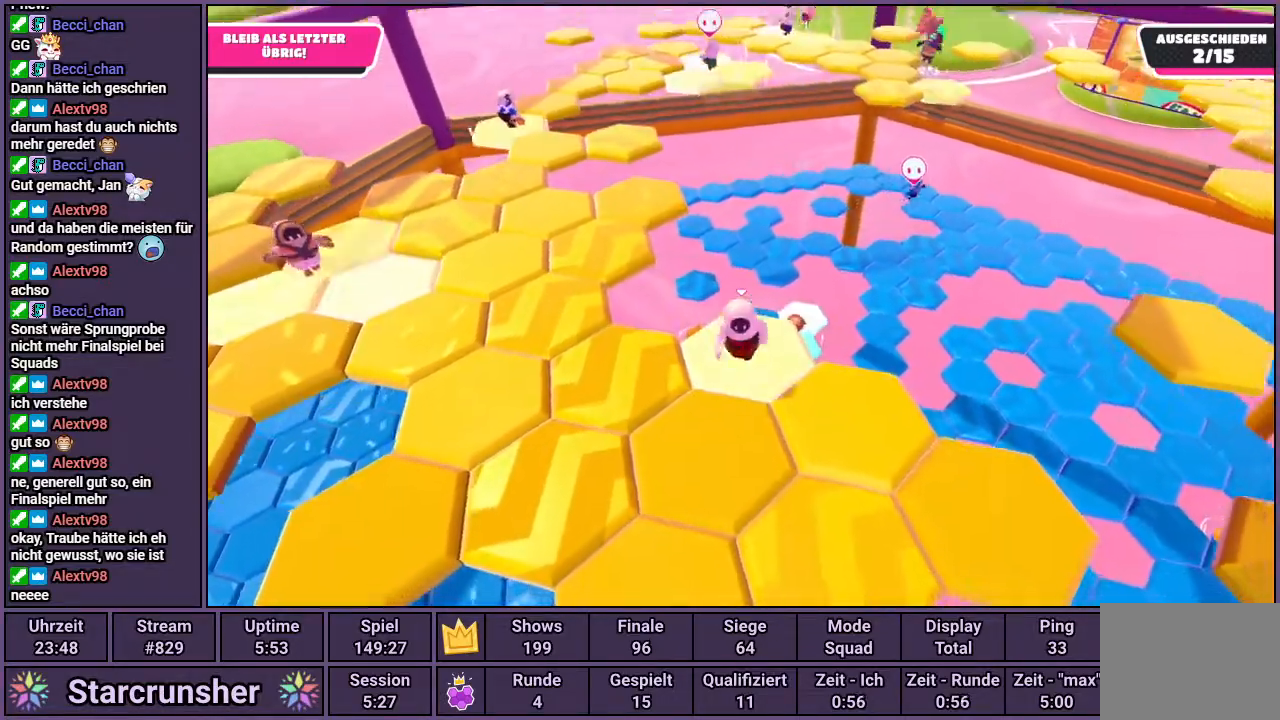
{"buttons": ["CROSS"], "left_stick": "down", "right_stick": "center", "events": [[383, "left_stick", "down"]]}
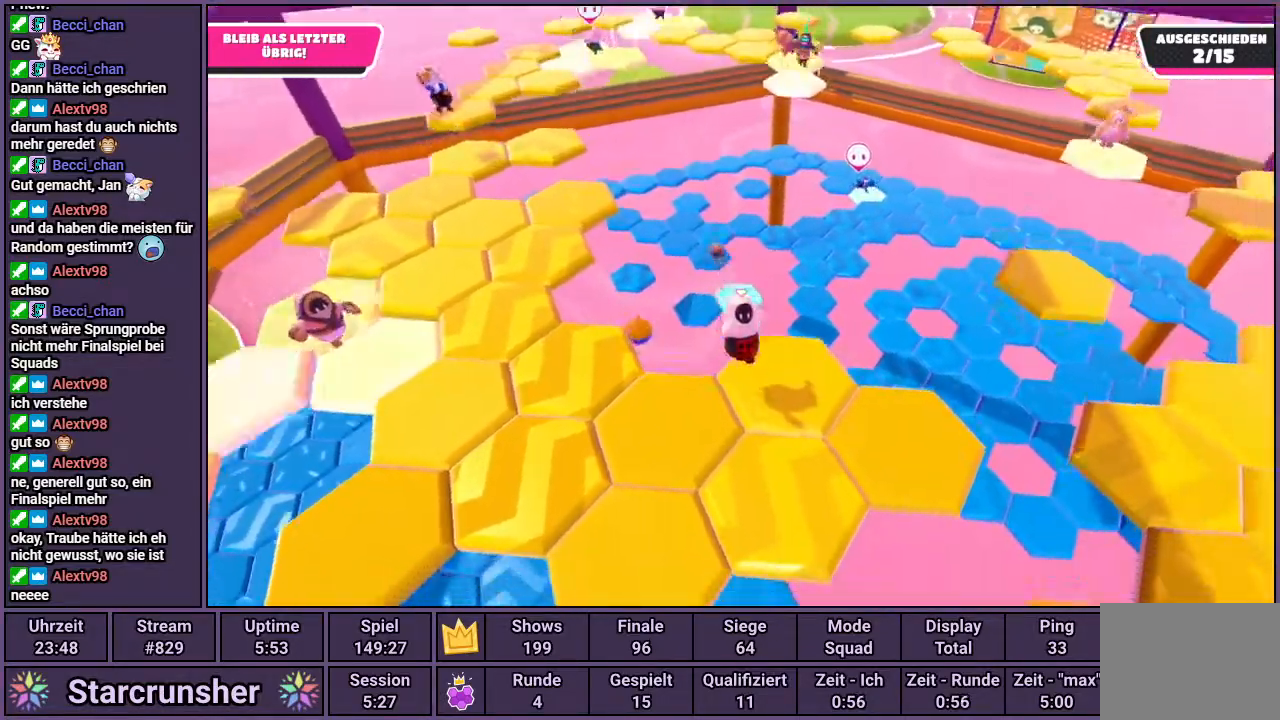
{"buttons": ["CROSS"], "left_stick": "up-right", "right_stick": "right", "events": [[67, "right_stick", "right"], [250, "left_stick", "right"], [300, "left_stick", "up-right"], [300, "right_stick", "center"], [450, "right_stick", "right"]]}
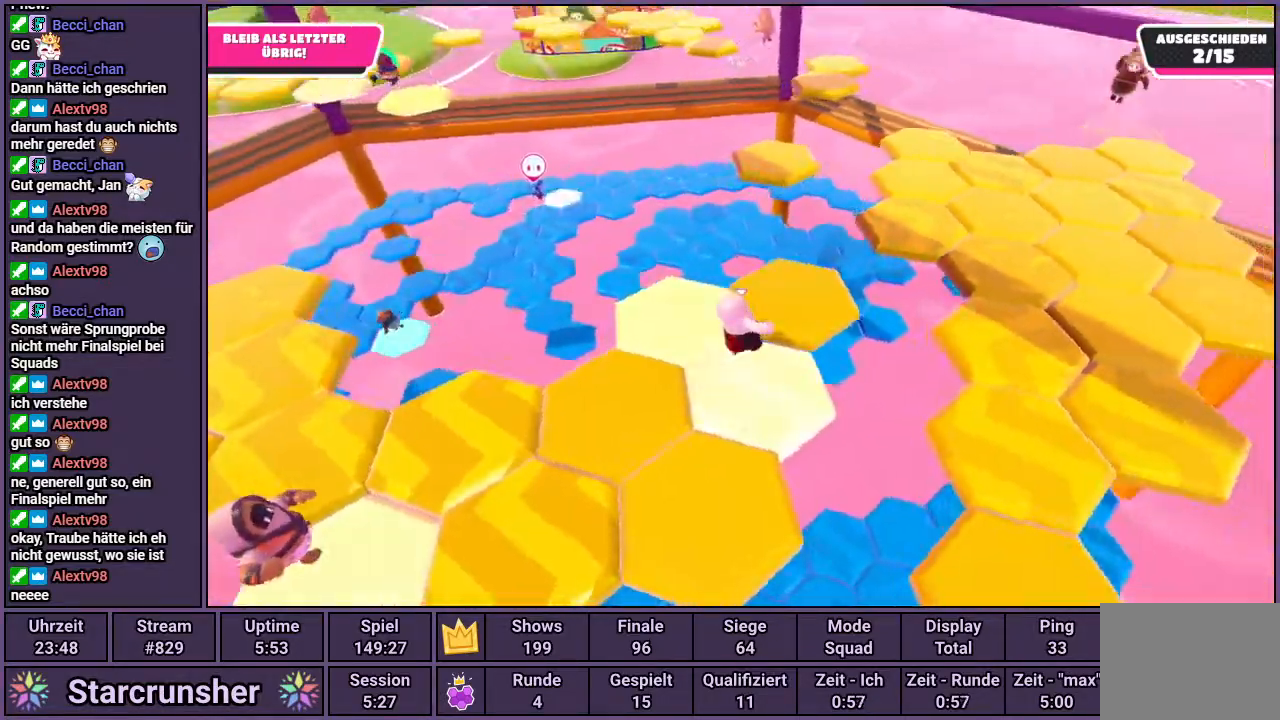
{"buttons": [], "left_stick": "right", "right_stick": "center", "events": [[83, "right_stick", "center"], [200, "left_stick", "right"], [500, "CROSS", "up"]]}
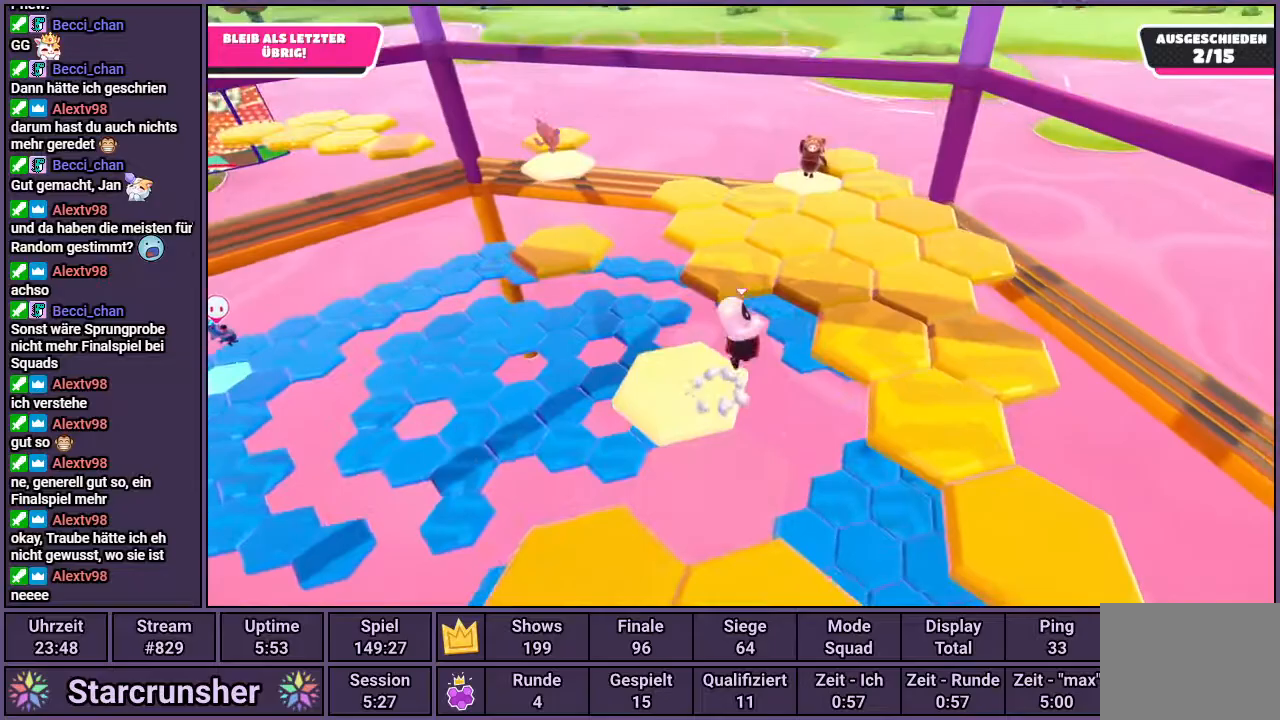
{"buttons": [], "left_stick": "up-right", "right_stick": "left", "events": [[267, "right_stick", "left"], [400, "left_stick", "up-right"]]}
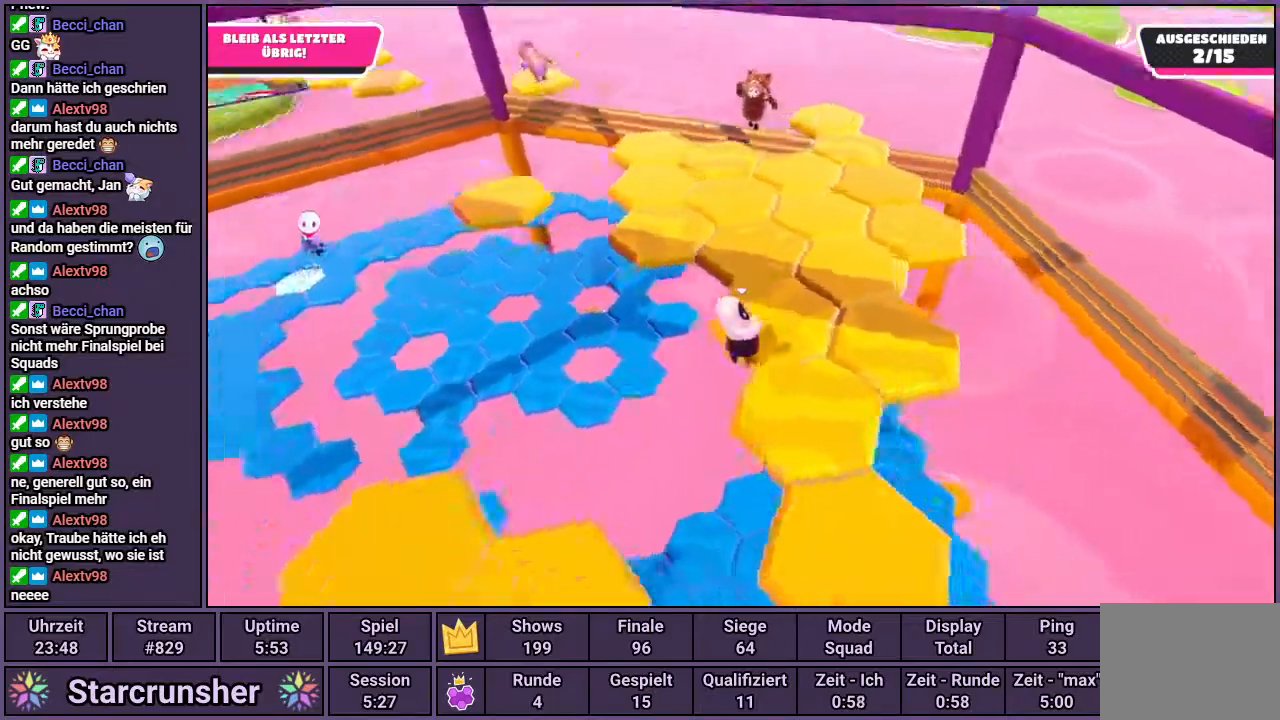
{"buttons": [], "left_stick": "down-left", "right_stick": "center", "events": [[167, "right_stick", "center"], [283, "CROSS", "down"], [283, "left_stick", "down-right"], [333, "CROSS", "up"], [333, "left_stick", "down-left"]]}
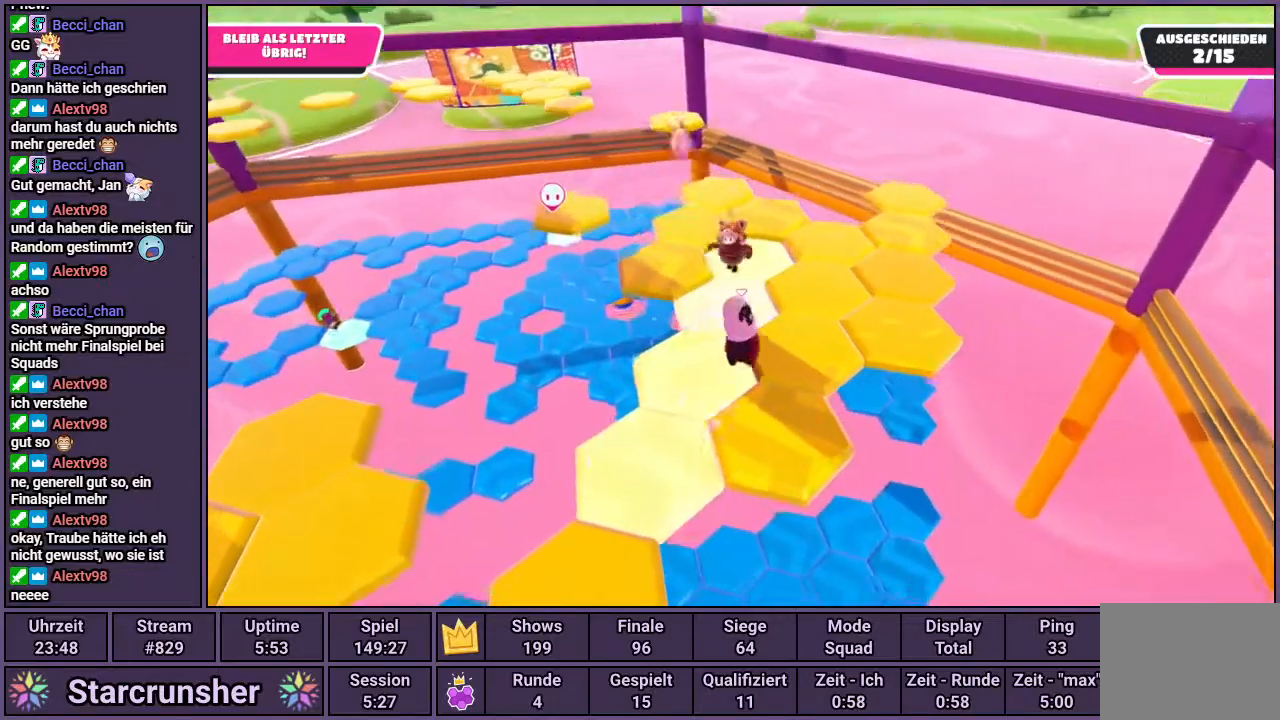
{"buttons": [], "left_stick": "up-right", "right_stick": "center", "events": [[33, "right_stick", "left"], [150, "left_stick", "center"], [233, "right_stick", "center"], [250, "left_stick", "up"], [350, "left_stick", "up-right"]]}
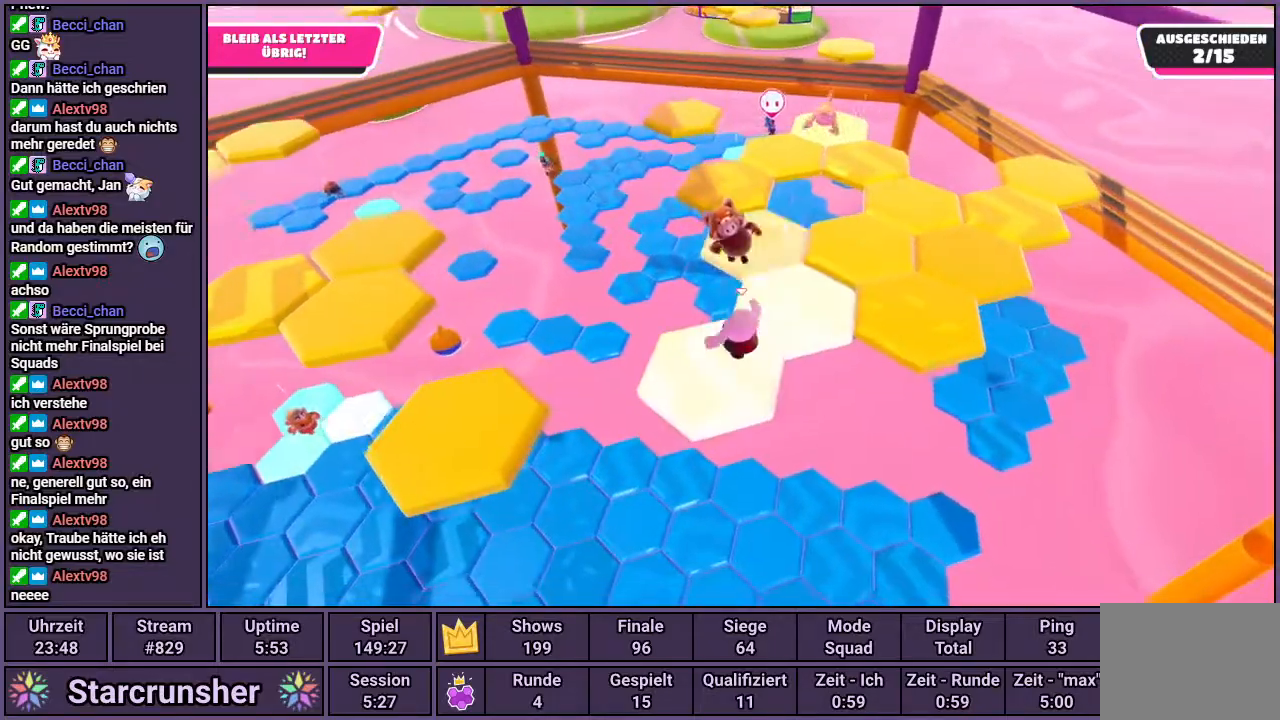
{"buttons": [], "left_stick": "up", "right_stick": "center", "events": [[133, "CROSS", "down"], [367, "CROSS", "up"], [483, "left_stick", "up"]]}
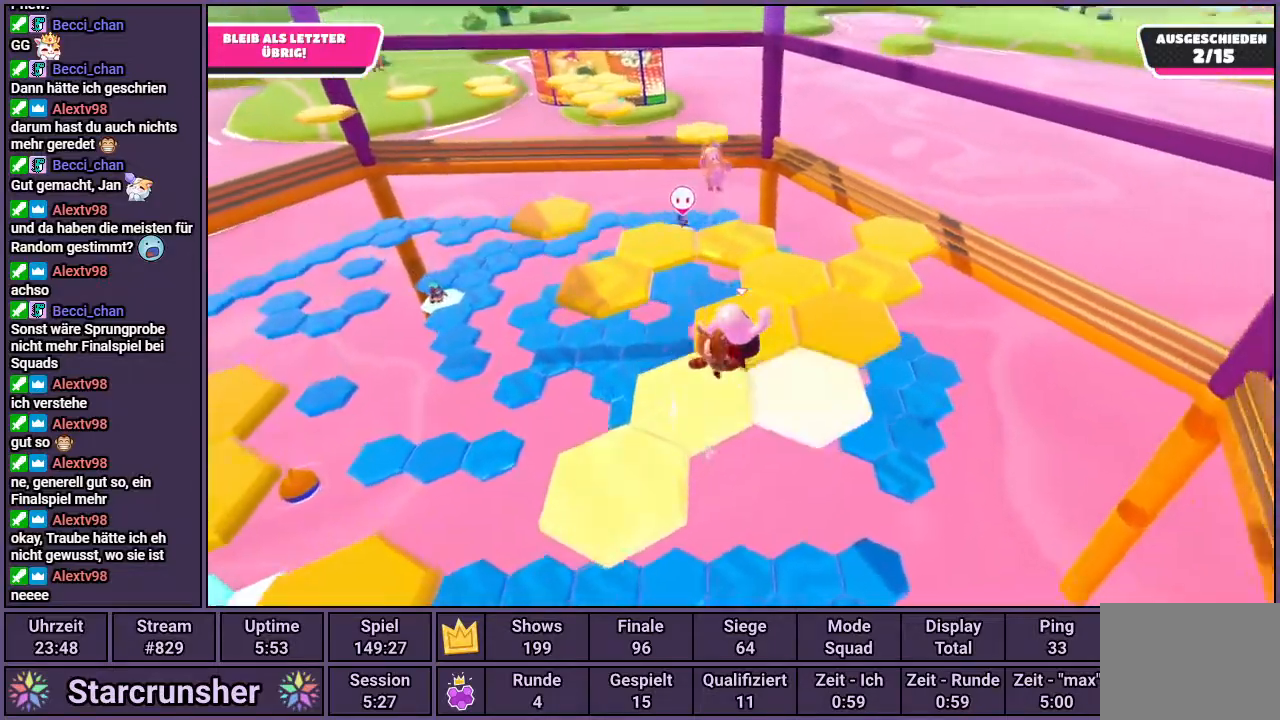
{"buttons": [], "left_stick": "up", "right_stick": "center", "events": [[67, "right_stick", "left"], [383, "right_stick", "center"]]}
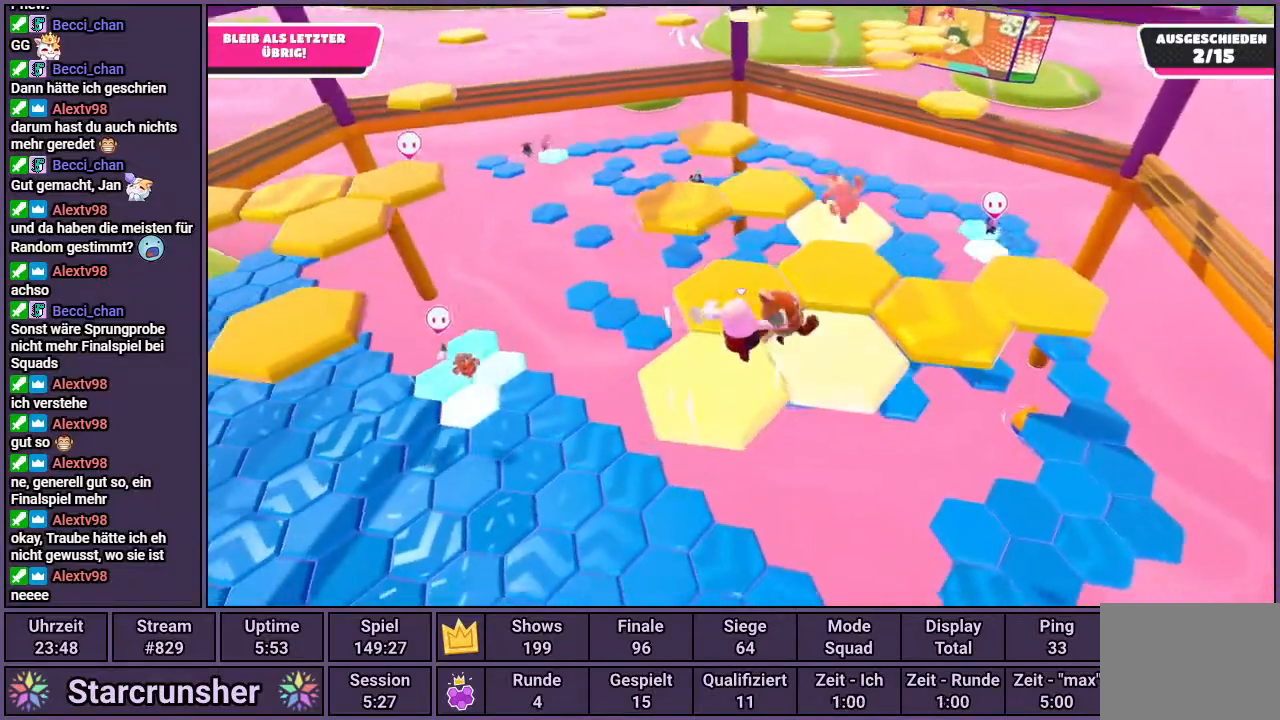
{"buttons": ["CROSS"], "left_stick": "up-left", "right_stick": "center", "events": [[417, "left_stick", "up-left"], [467, "CROSS", "down"]]}
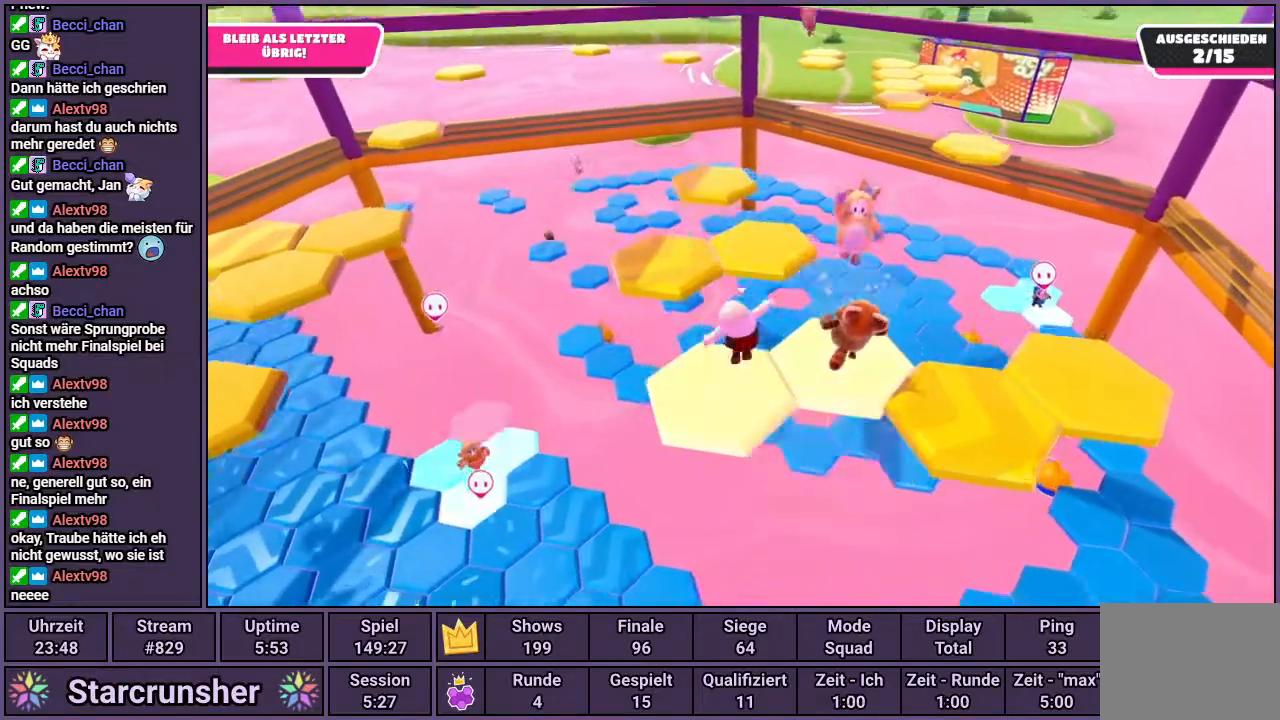
{"buttons": [], "left_stick": "up", "right_stick": "center", "events": [[67, "CROSS", "up"], [367, "left_stick", "up"]]}
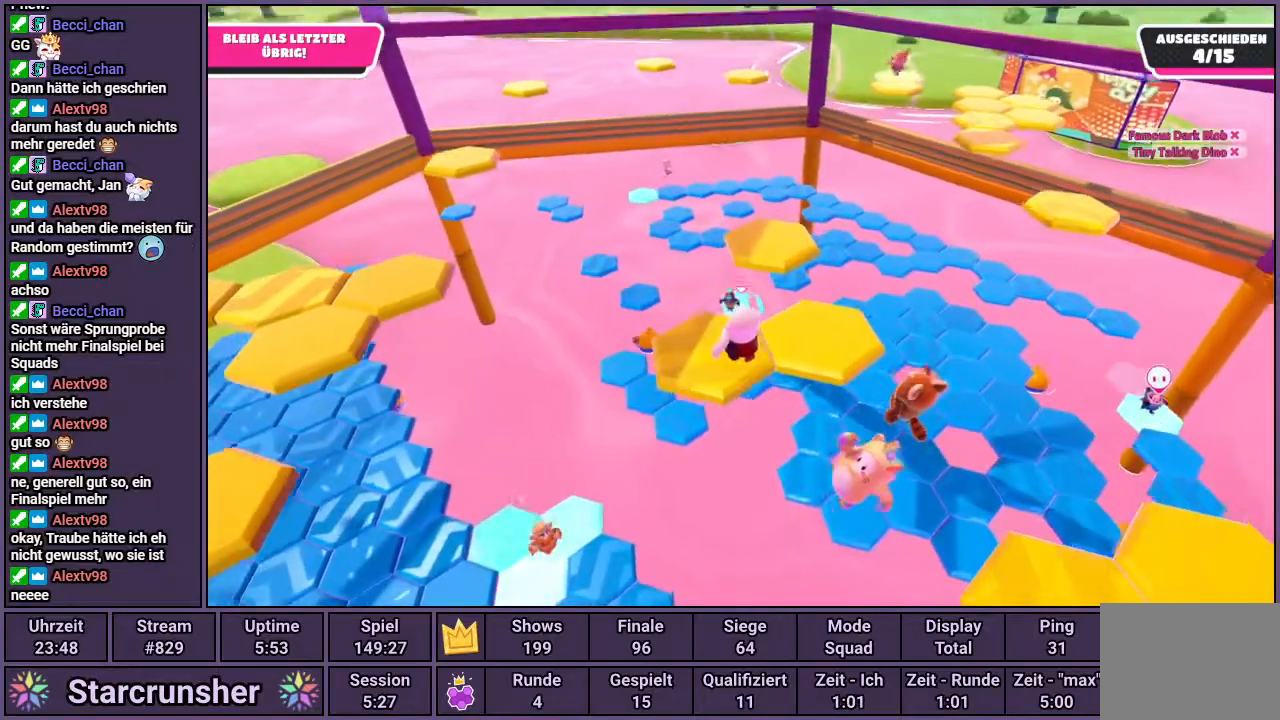
{"buttons": [], "left_stick": "up", "right_stick": "center", "events": [[300, "CROSS", "down"], [367, "CROSS", "up"]]}
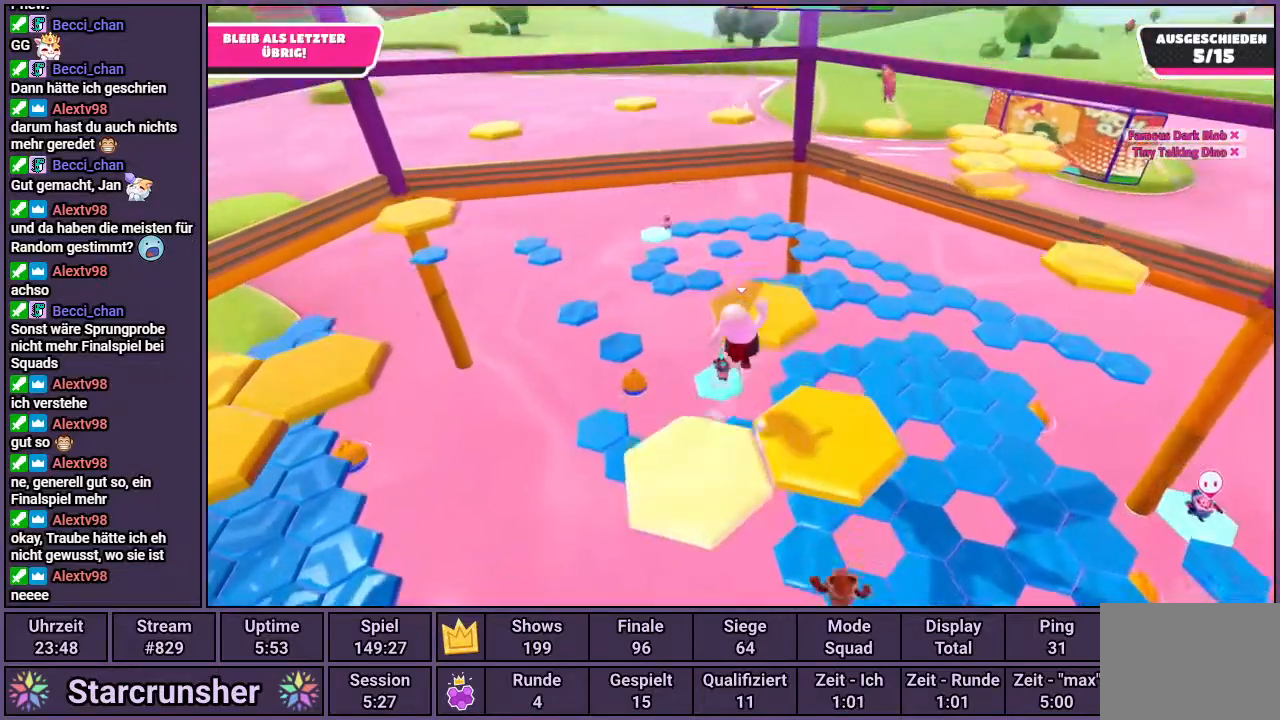
{"buttons": [], "left_stick": "up", "right_stick": "up-right", "events": [[67, "right_stick", "up-right"]]}
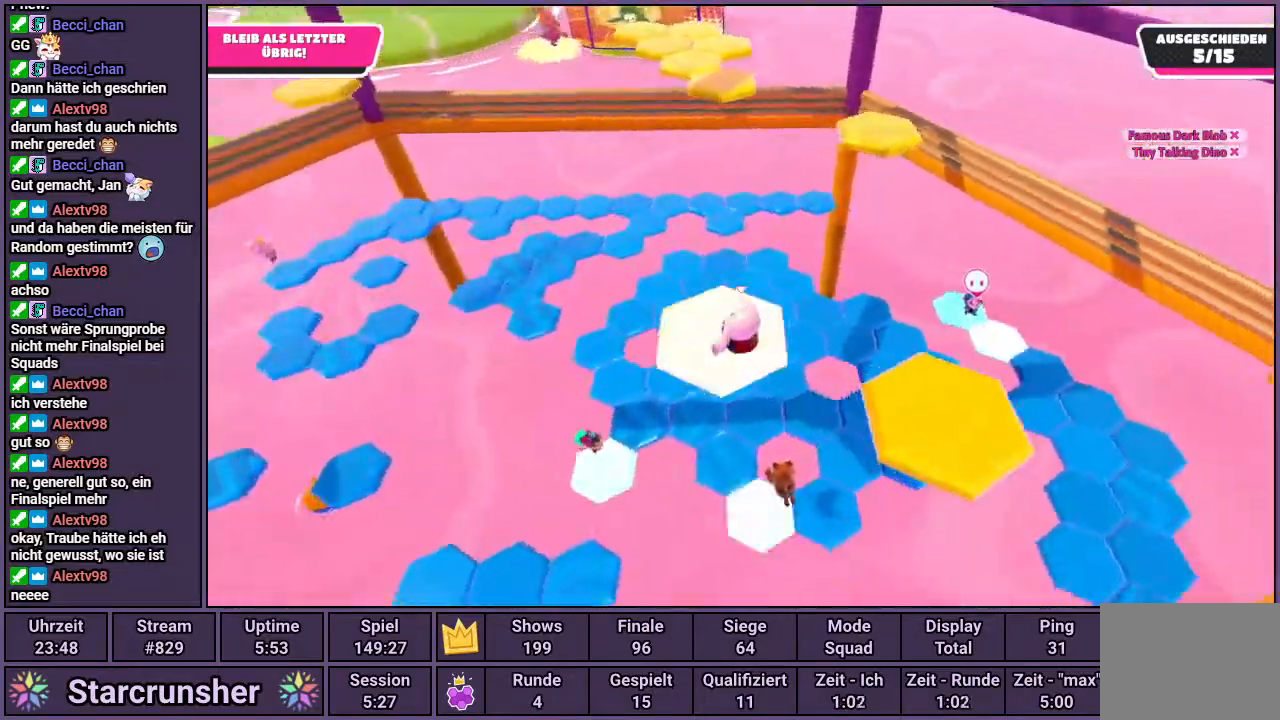
{"buttons": [], "left_stick": "up", "right_stick": "center", "events": [[33, "right_stick", "center"], [233, "left_stick", "up-left"], [267, "CROSS", "down"], [417, "CROSS", "up"], [467, "left_stick", "up"]]}
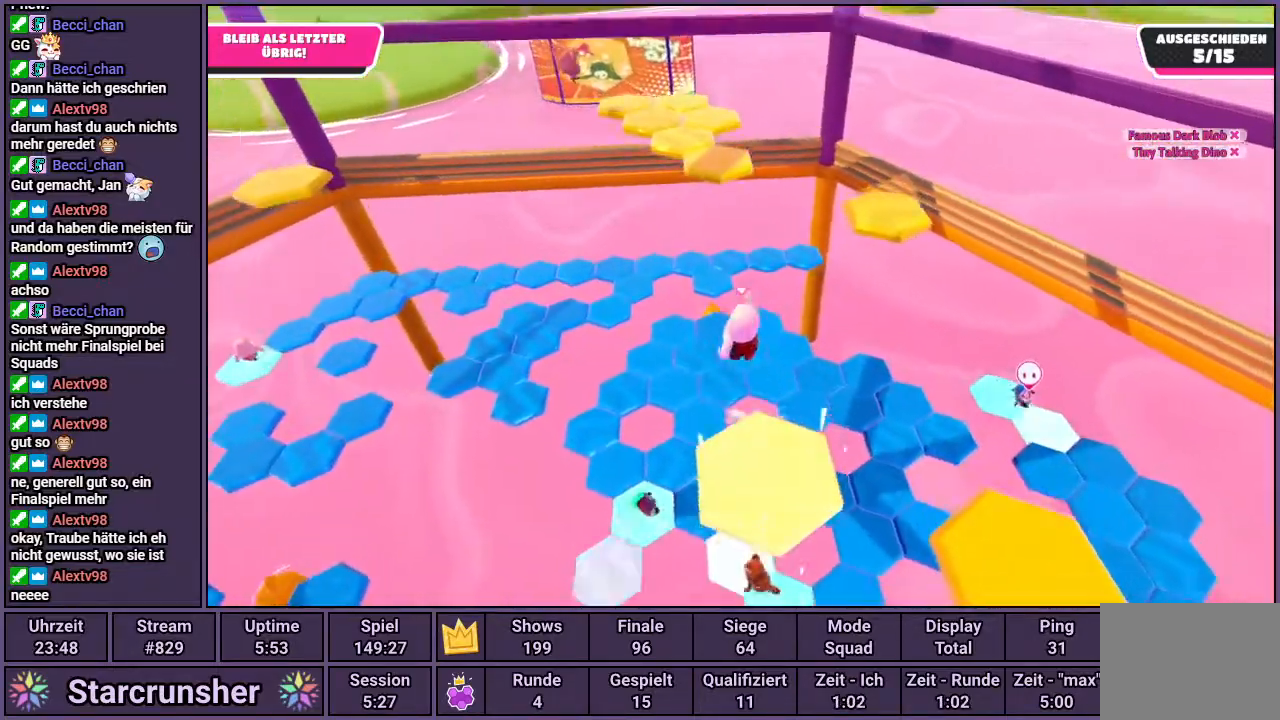
{"buttons": [], "left_stick": "up-right", "right_stick": "down-right", "events": [[50, "left_stick", "up-right"], [350, "right_stick", "down-right"]]}
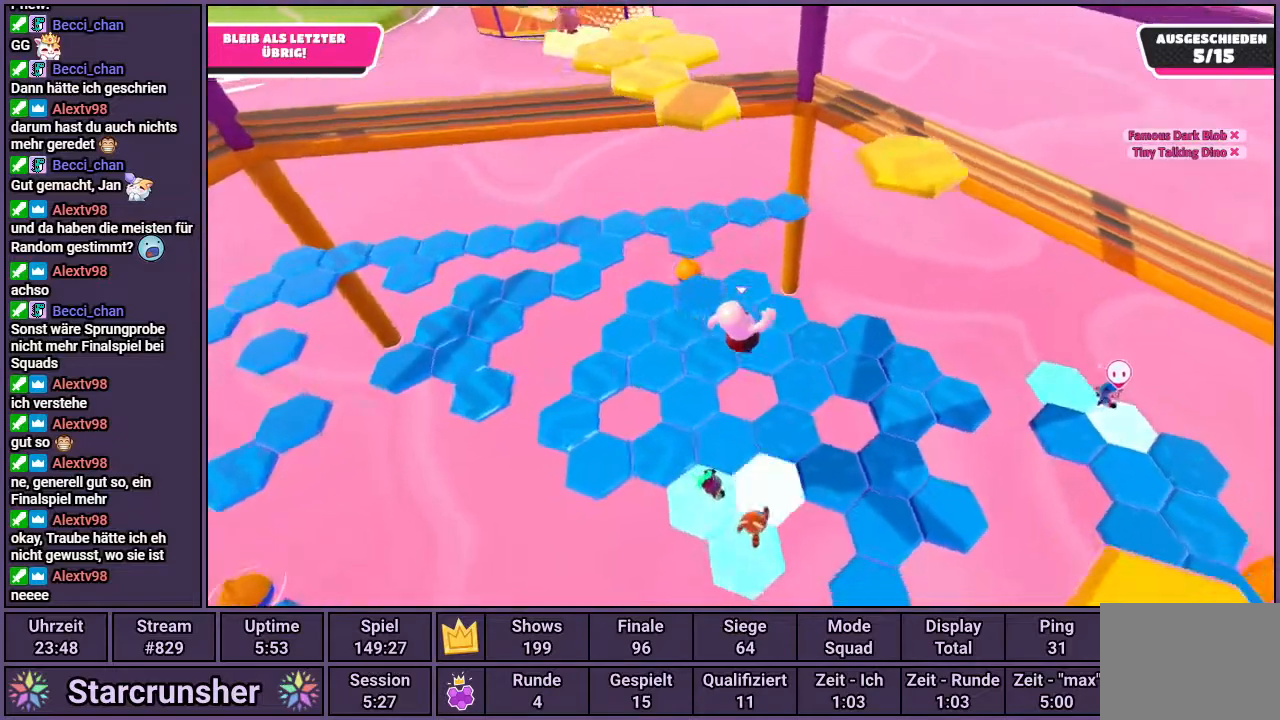
{"buttons": [], "left_stick": "up-right", "right_stick": "center", "events": [[117, "left_stick", "up"], [167, "right_stick", "center"], [450, "left_stick", "up-right"]]}
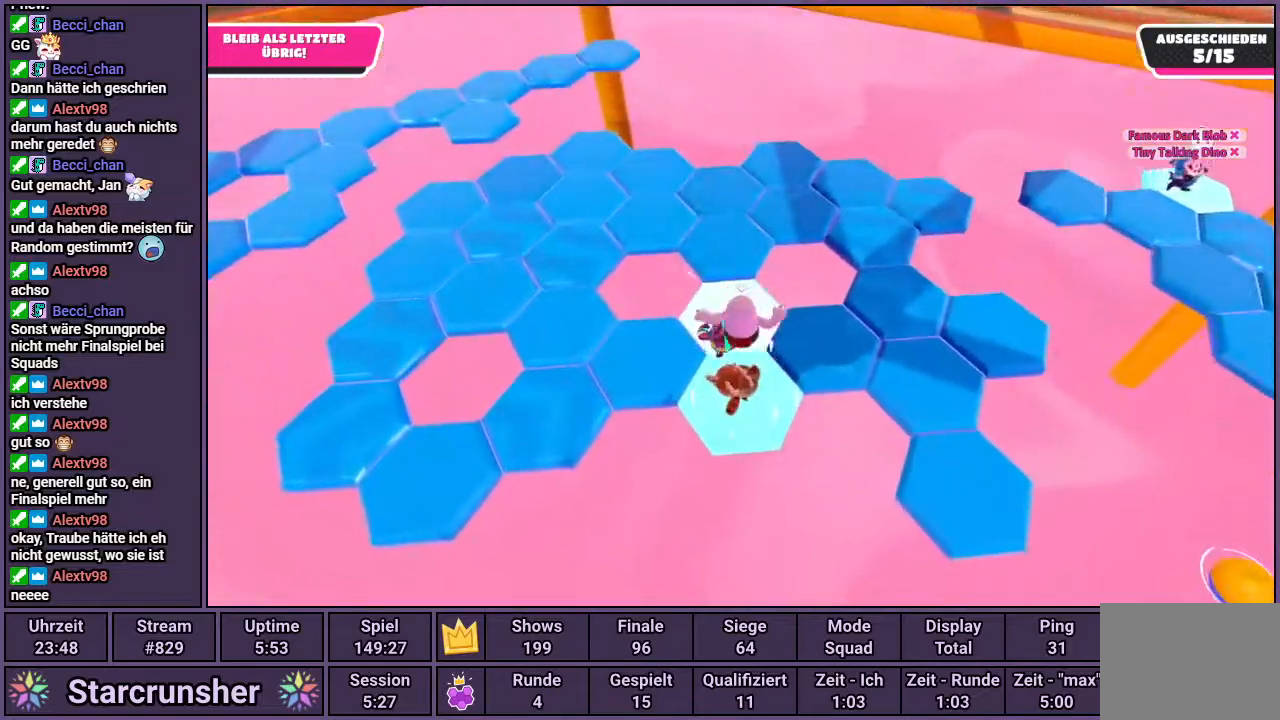
{"buttons": [], "left_stick": "right", "right_stick": "center", "events": [[67, "SQUARE", "down"], [100, "left_stick", "right"], [150, "SQUARE", "up"]]}
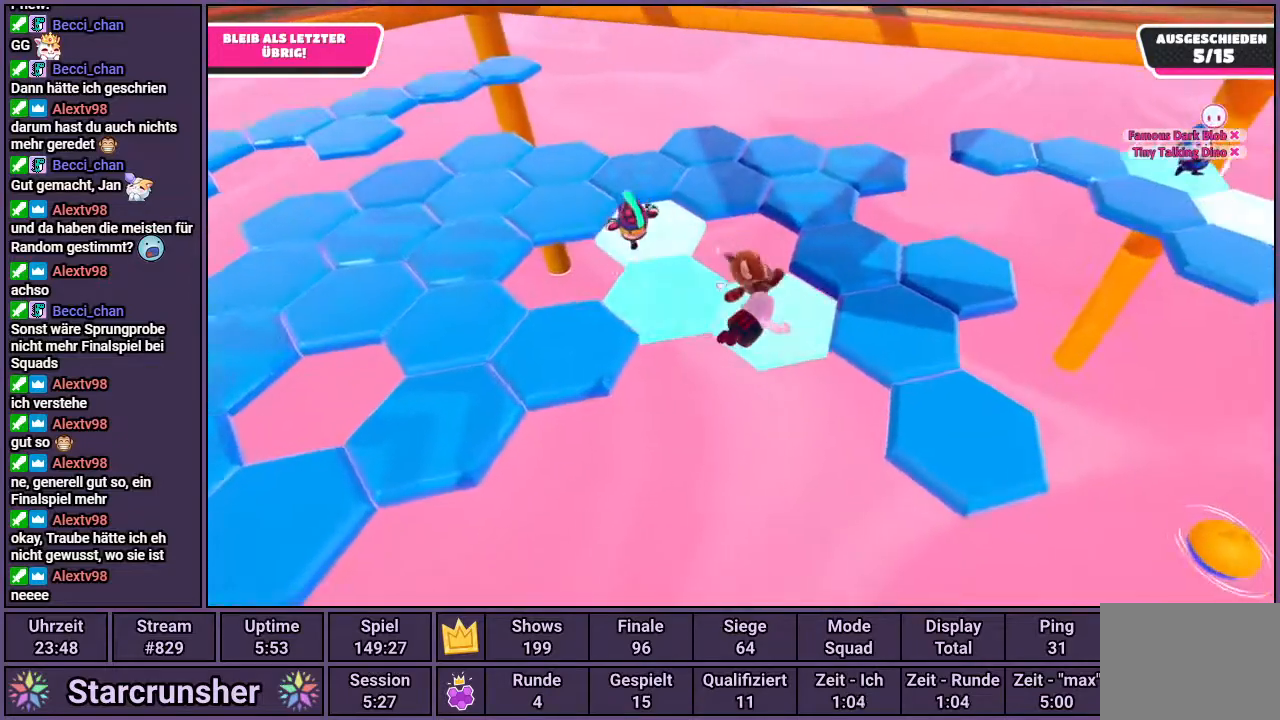
{"buttons": ["CROSS"], "left_stick": "up-right", "right_stick": "center", "events": [[50, "left_stick", "up-right"], [317, "CROSS", "down"], [383, "CROSS", "up"], [450, "CROSS", "down"]]}
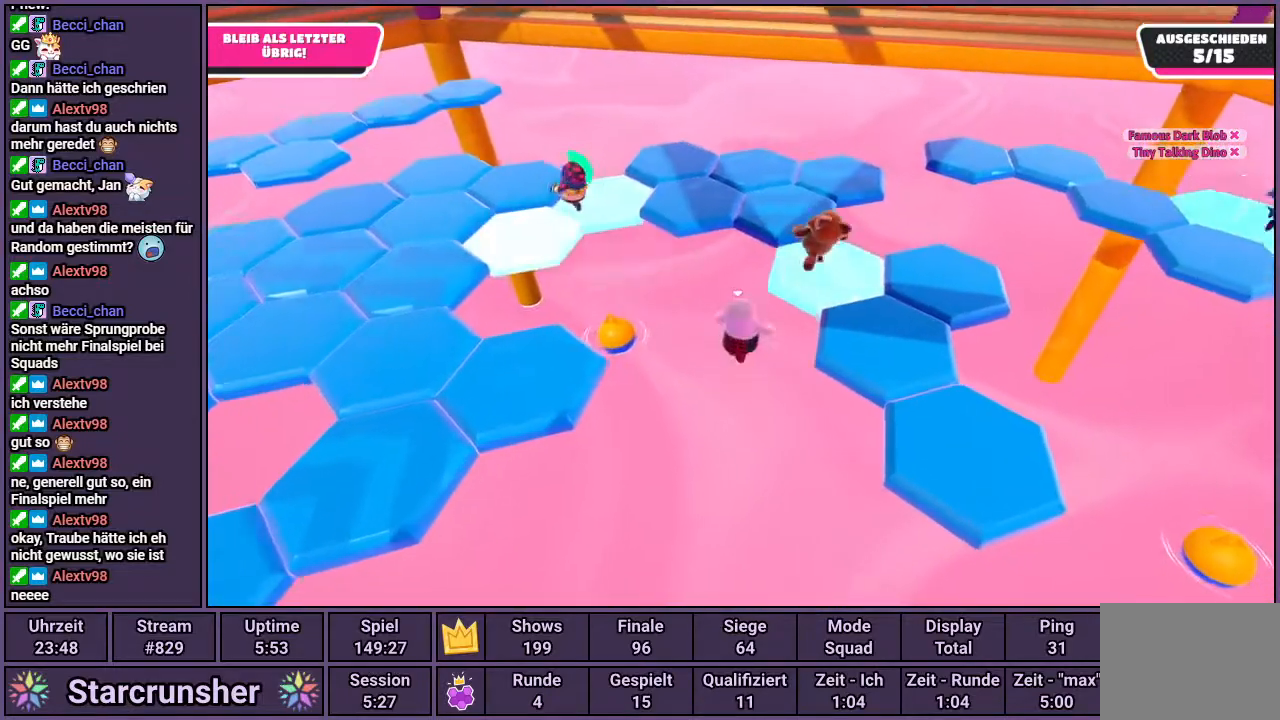
{"buttons": [], "left_stick": "down-right", "right_stick": "center", "events": [[33, "CROSS", "up"], [83, "CROSS", "down"], [150, "CROSS", "up"], [167, "left_stick", "down-right"], [250, "SQUARE", "down"], [350, "SQUARE", "up"], [417, "SQUARE", "down"], [500, "SQUARE", "up"]]}
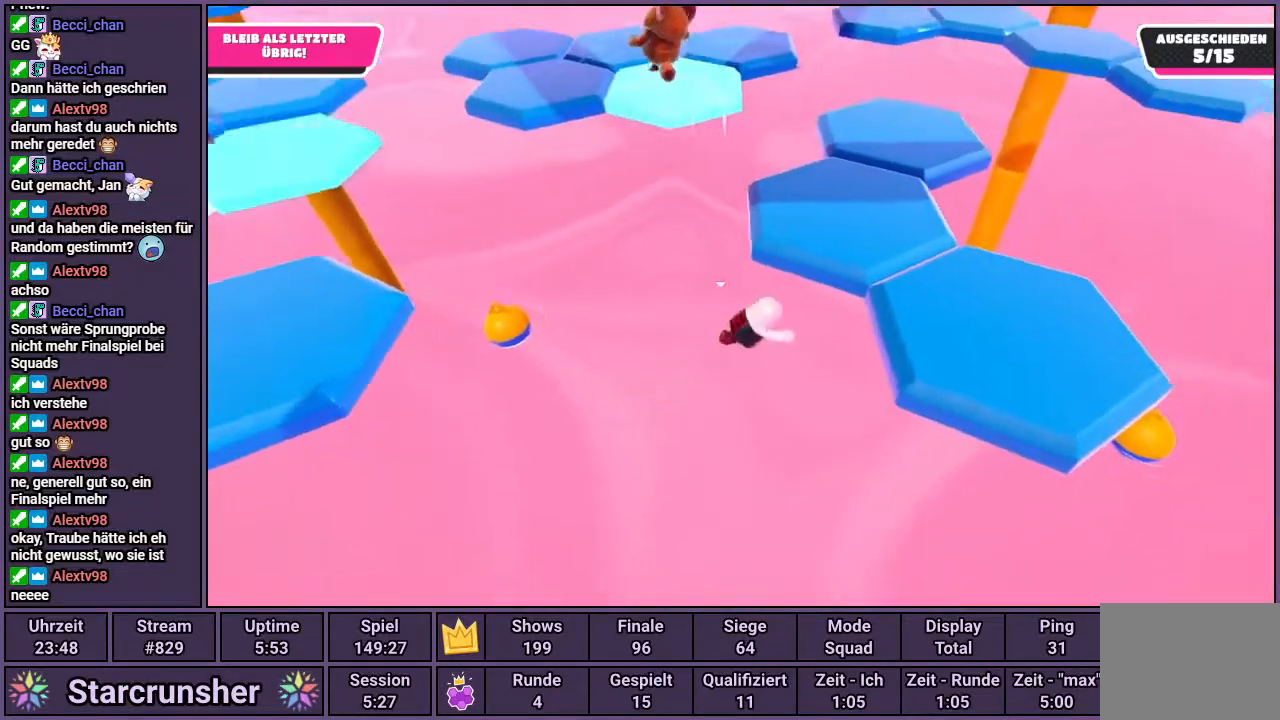
{"buttons": [], "left_stick": "down-right", "right_stick": "center", "events": [[50, "SQUARE", "down"], [117, "SQUARE", "up"], [167, "SQUARE", "down"], [250, "SQUARE", "up"], [300, "SQUARE", "down"], [383, "SQUARE", "up"]]}
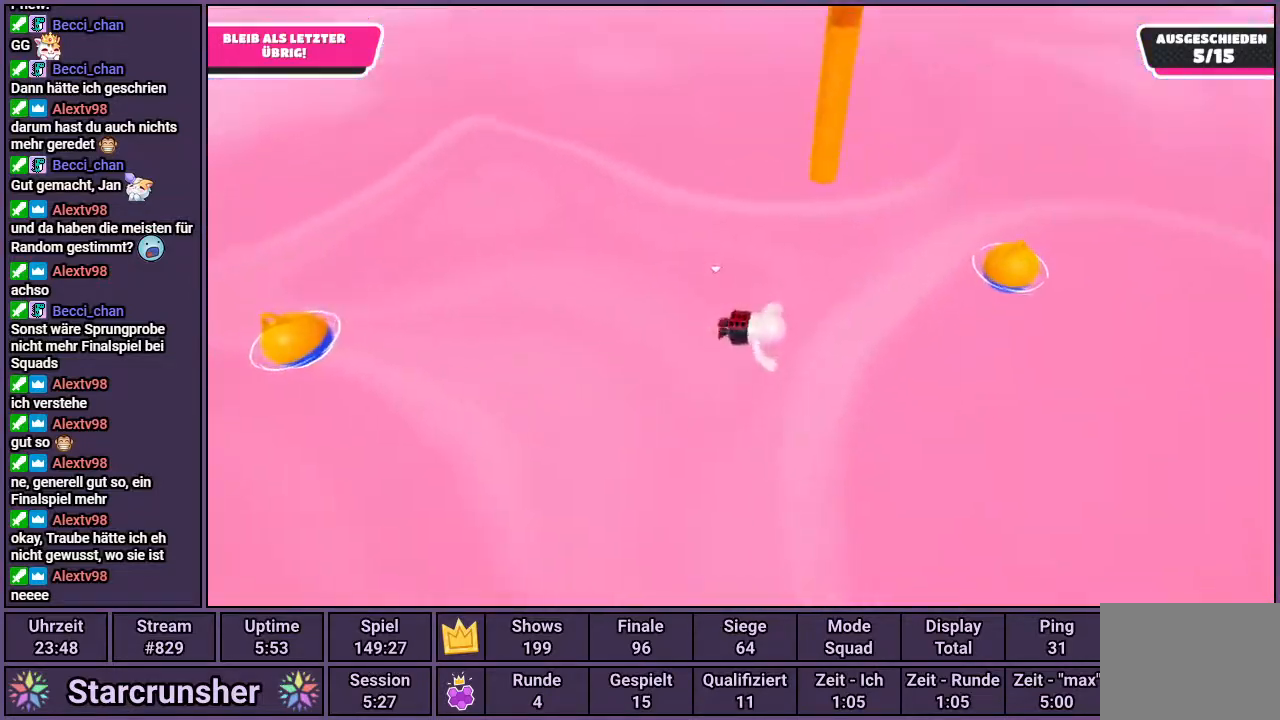
{"buttons": [], "left_stick": "center", "right_stick": "center", "events": [[133, "left_stick", "center"]]}